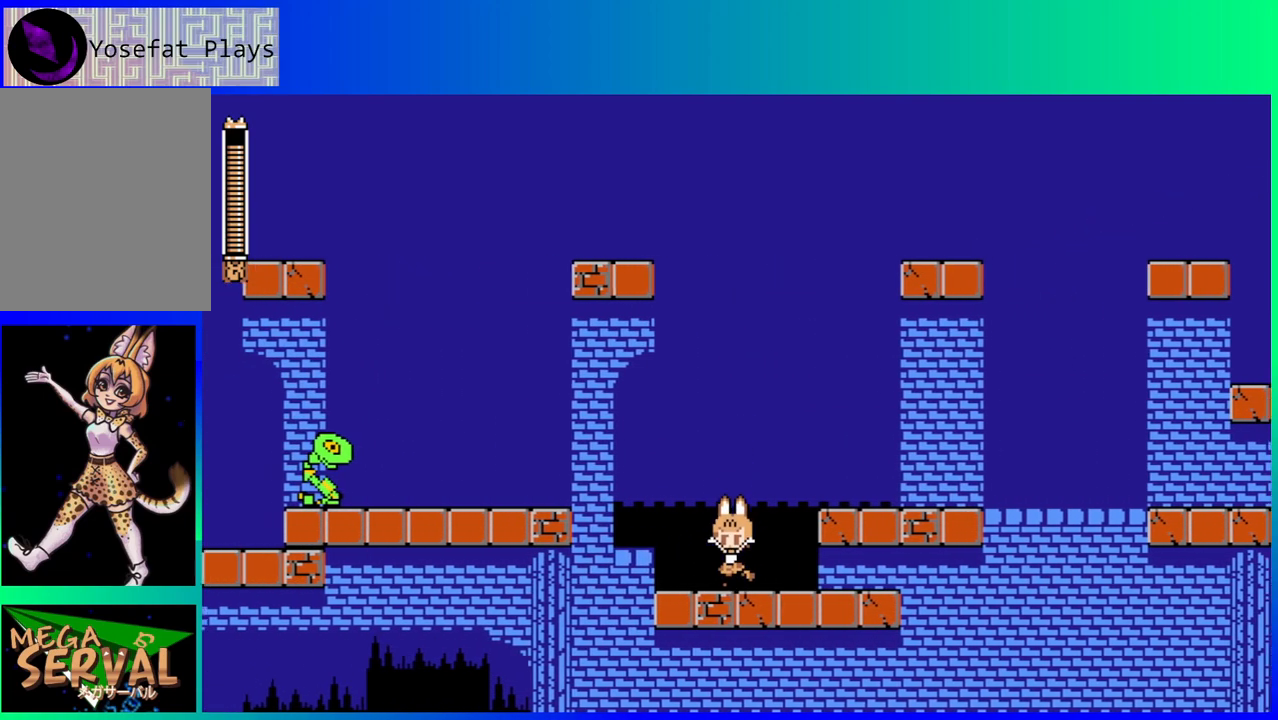
Gameplay with a controller (Nintendo layout); each line is a JSON object with the inputs held at the frame after it. "events" lists button and stick changes between this image and that frame as [ms after this image, input, new state], when the widget could be followed in between. Not read: L3 R3.
{"buttons": [], "left_stick": "center", "right_stick": "center", "events": [[67, "DPAD_LEFT", "up"], [150, "B", "down"], [200, "Y", "down"], [267, "B", "up"], [283, "Y", "up"]]}
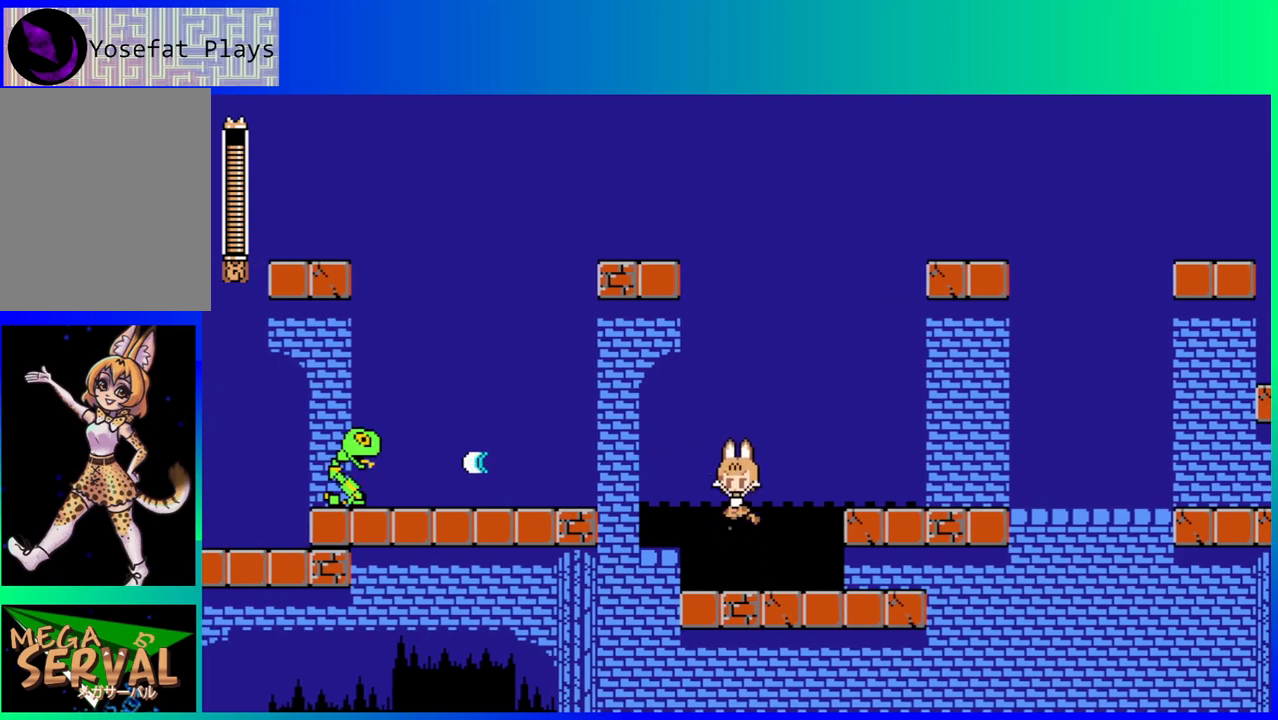
{"buttons": [], "left_stick": "center", "right_stick": "center", "events": [[183, "B", "down"], [217, "Y", "down"], [283, "B", "up"], [300, "Y", "up"]]}
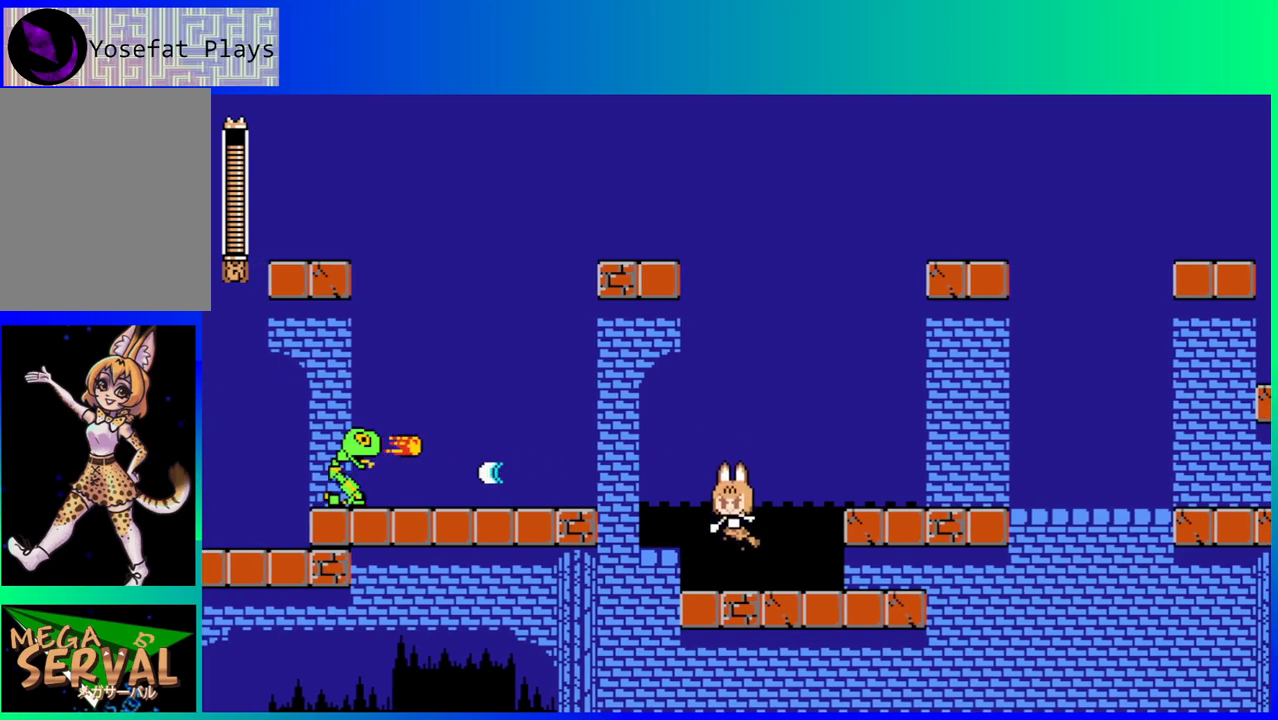
{"buttons": [], "left_stick": "center", "right_stick": "center", "events": []}
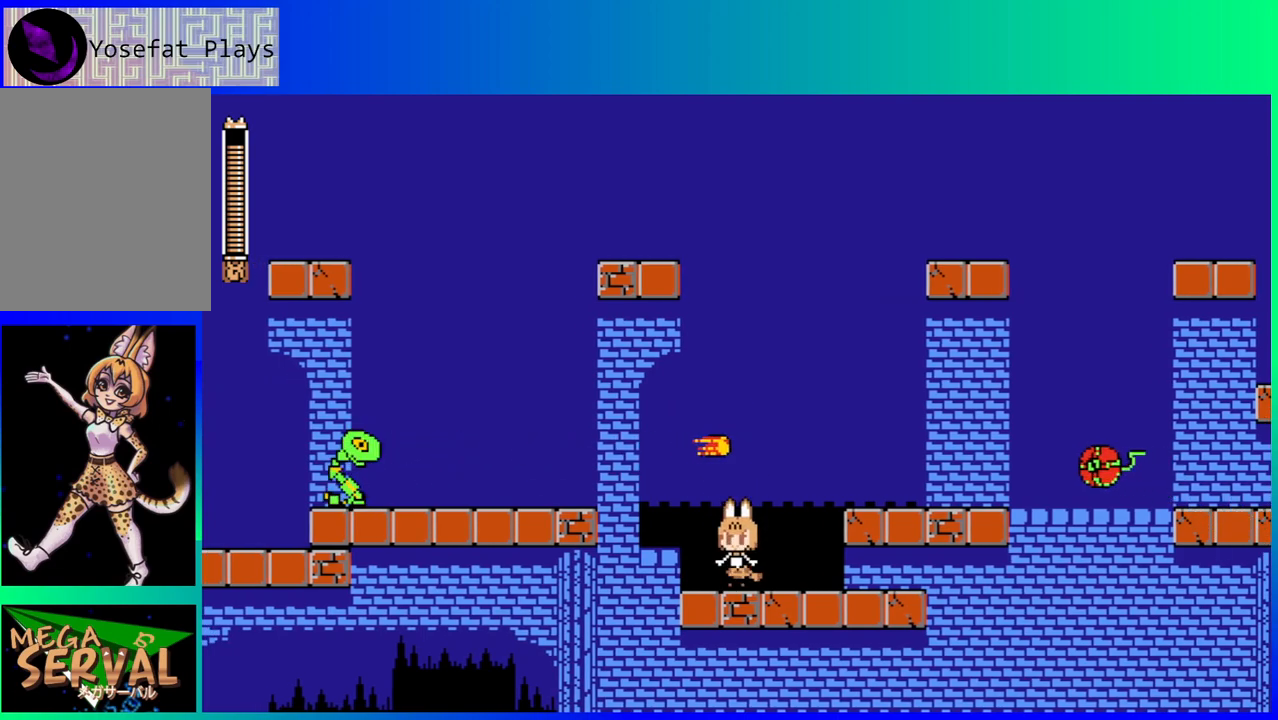
{"buttons": [], "left_stick": "center", "right_stick": "center", "events": [[83, "DPAD_LEFT", "down"], [200, "DPAD_LEFT", "up"], [233, "DPAD_RIGHT", "down"], [267, "Y", "down"], [350, "DPAD_RIGHT", "up"], [433, "Y", "up"]]}
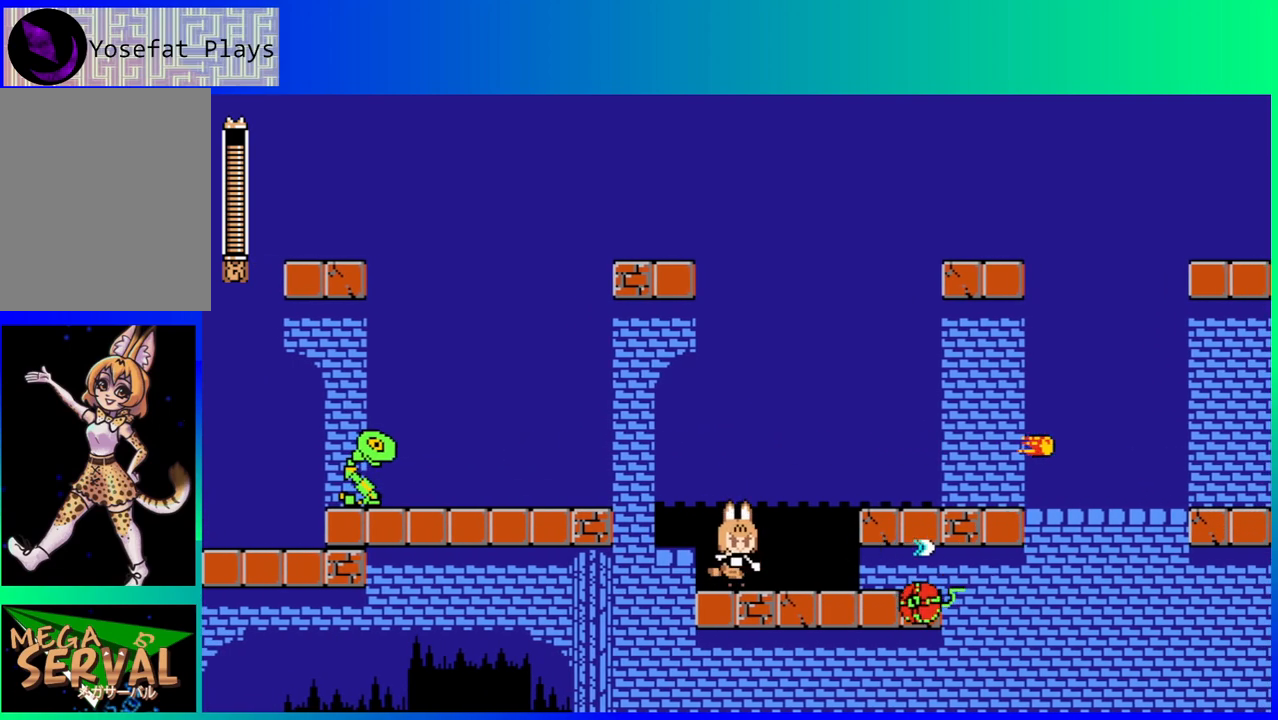
{"buttons": ["DPAD_LEFT"], "left_stick": "center", "right_stick": "center", "events": [[117, "DPAD_RIGHT", "down"], [133, "B", "down"], [317, "B", "up"], [400, "DPAD_RIGHT", "up"], [450, "DPAD_LEFT", "down"]]}
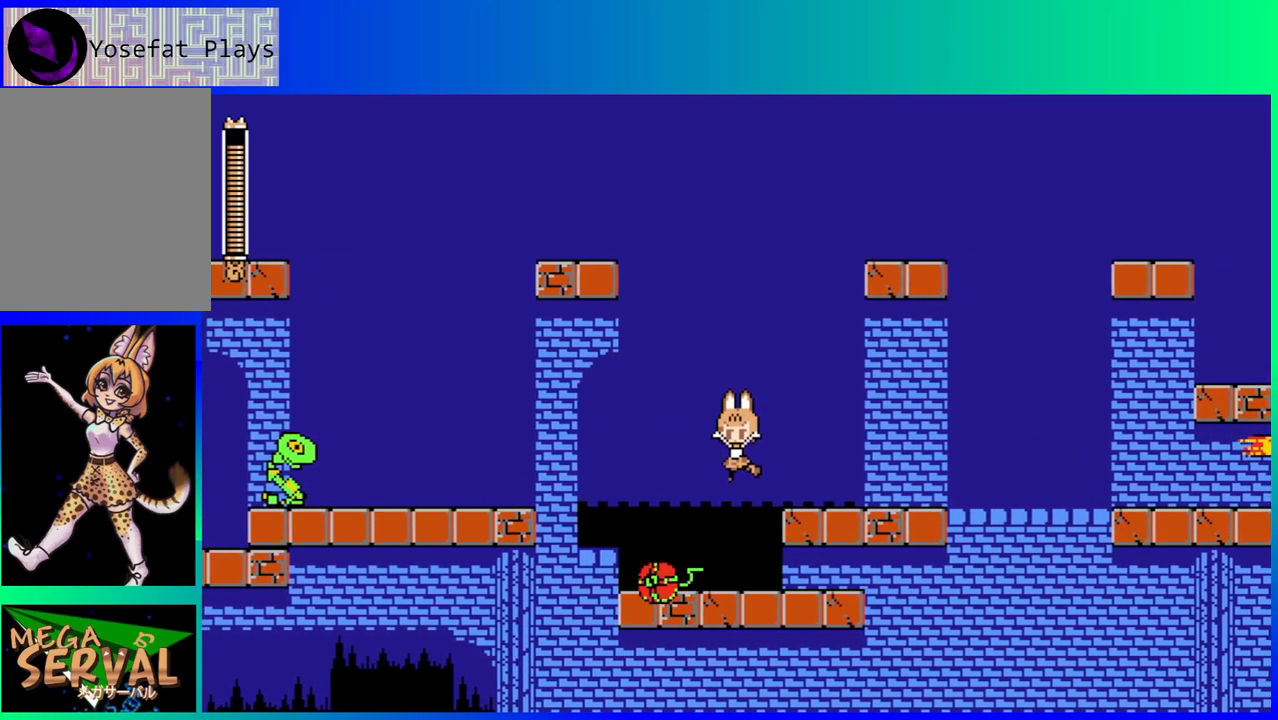
{"buttons": ["Y"], "left_stick": "center", "right_stick": "center", "events": [[67, "DPAD_LEFT", "up"], [67, "Y", "down"], [150, "Y", "up"], [400, "B", "down"], [433, "Y", "down"], [500, "B", "up"]]}
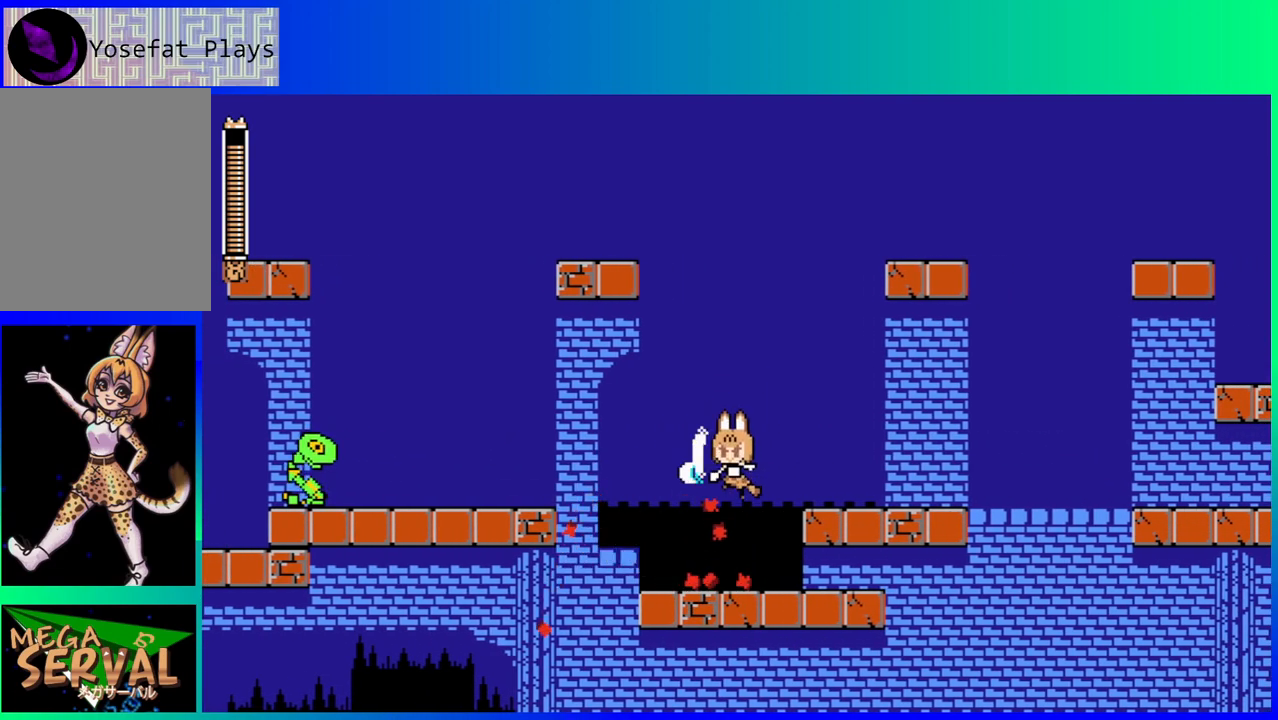
{"buttons": ["B", "Y"], "left_stick": "center", "right_stick": "center", "events": [[33, "Y", "up"], [433, "B", "down"], [483, "Y", "down"]]}
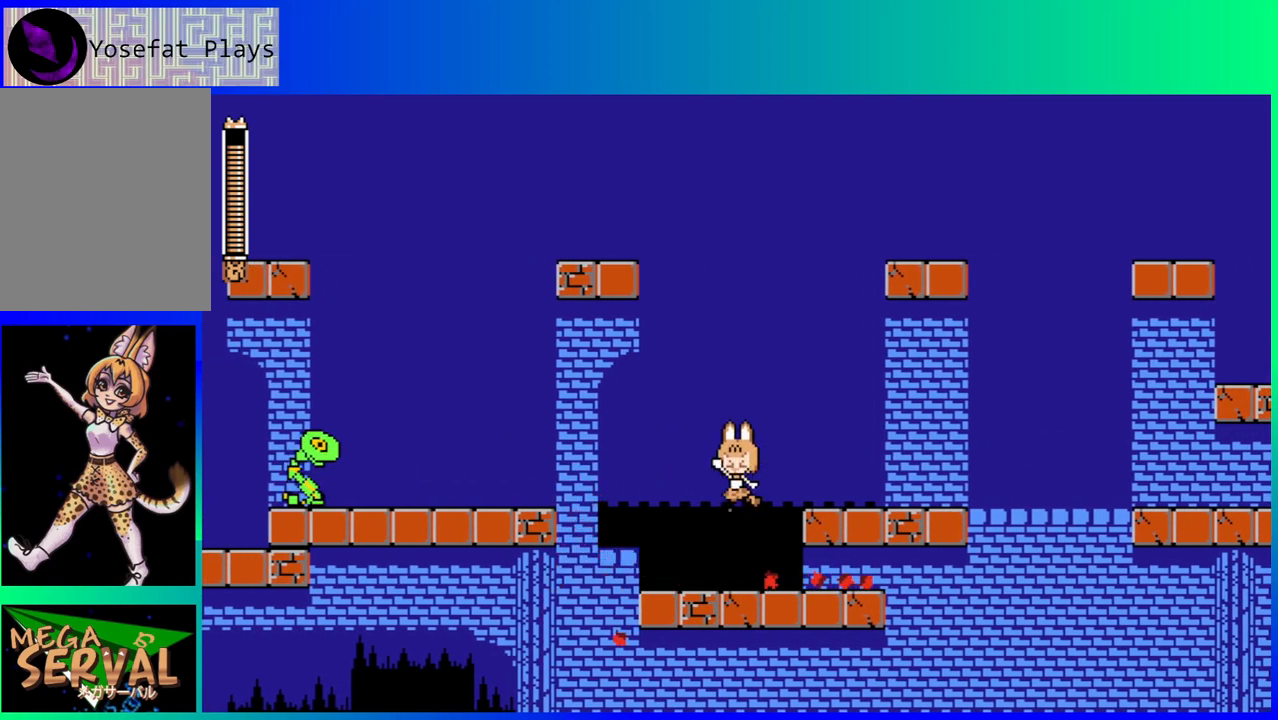
{"buttons": [], "left_stick": "center", "right_stick": "center", "events": [[33, "B", "up"], [67, "Y", "up"]]}
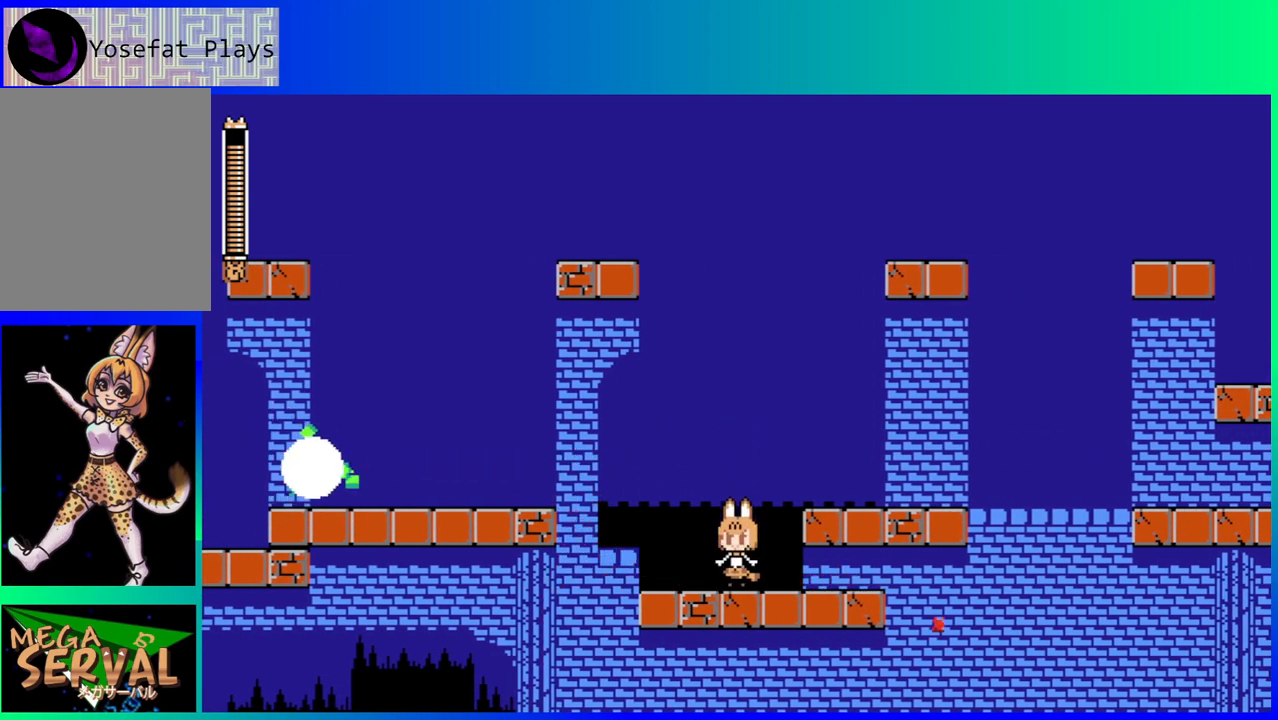
{"buttons": ["DPAD_LEFT"], "left_stick": "center", "right_stick": "center", "events": [[417, "DPAD_LEFT", "down"]]}
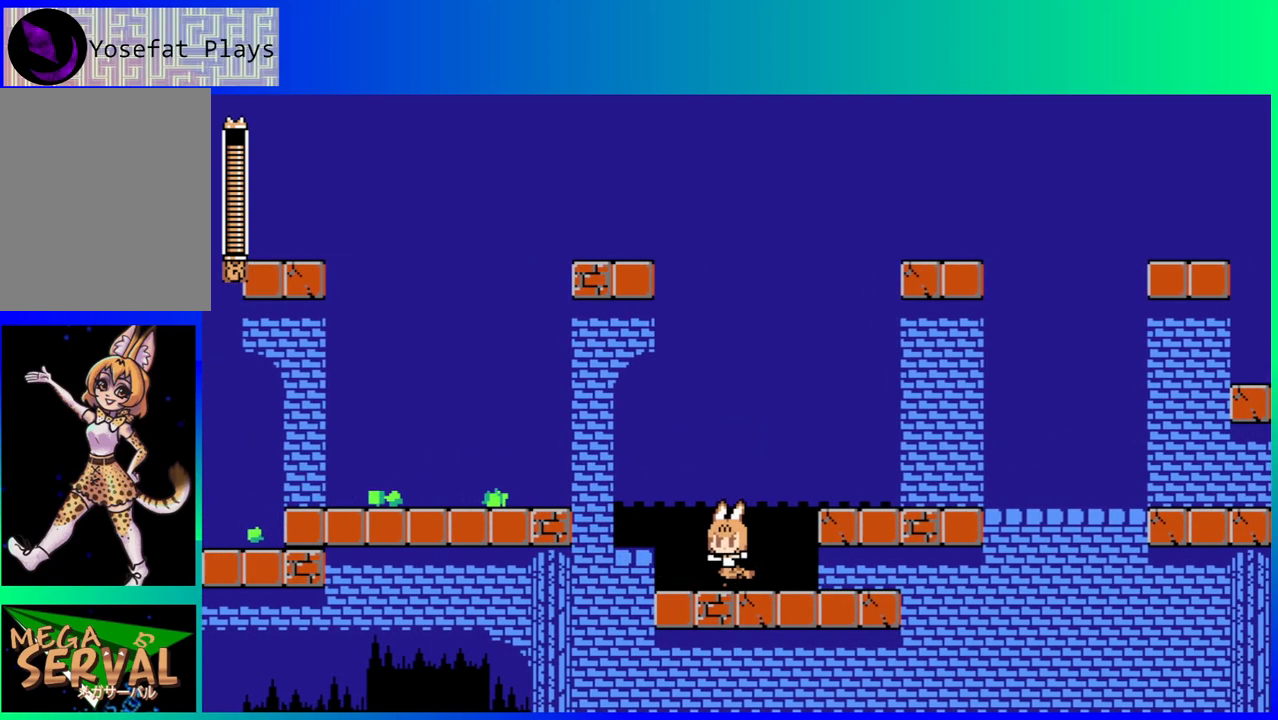
{"buttons": ["B", "DPAD_LEFT"], "left_stick": "center", "right_stick": "center", "events": [[217, "B", "down"]]}
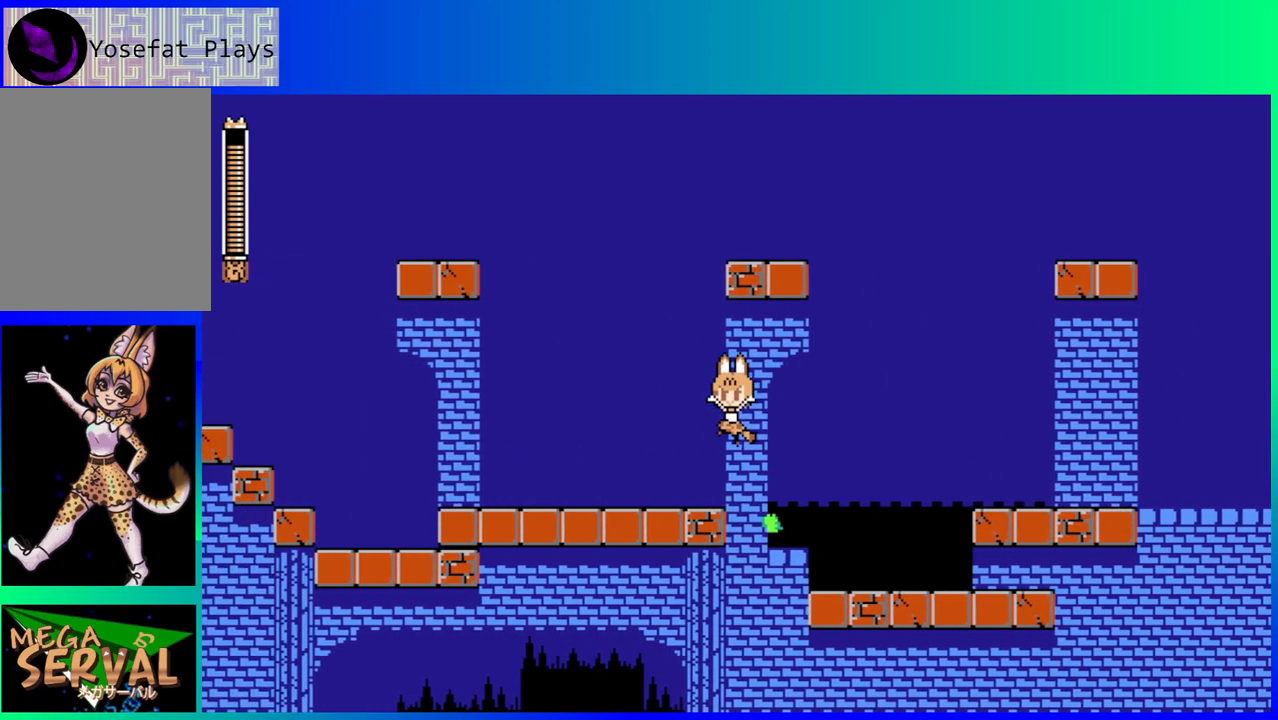
{"buttons": [], "left_stick": "center", "right_stick": "center", "events": [[17, "B", "up"], [450, "DPAD_LEFT", "up"]]}
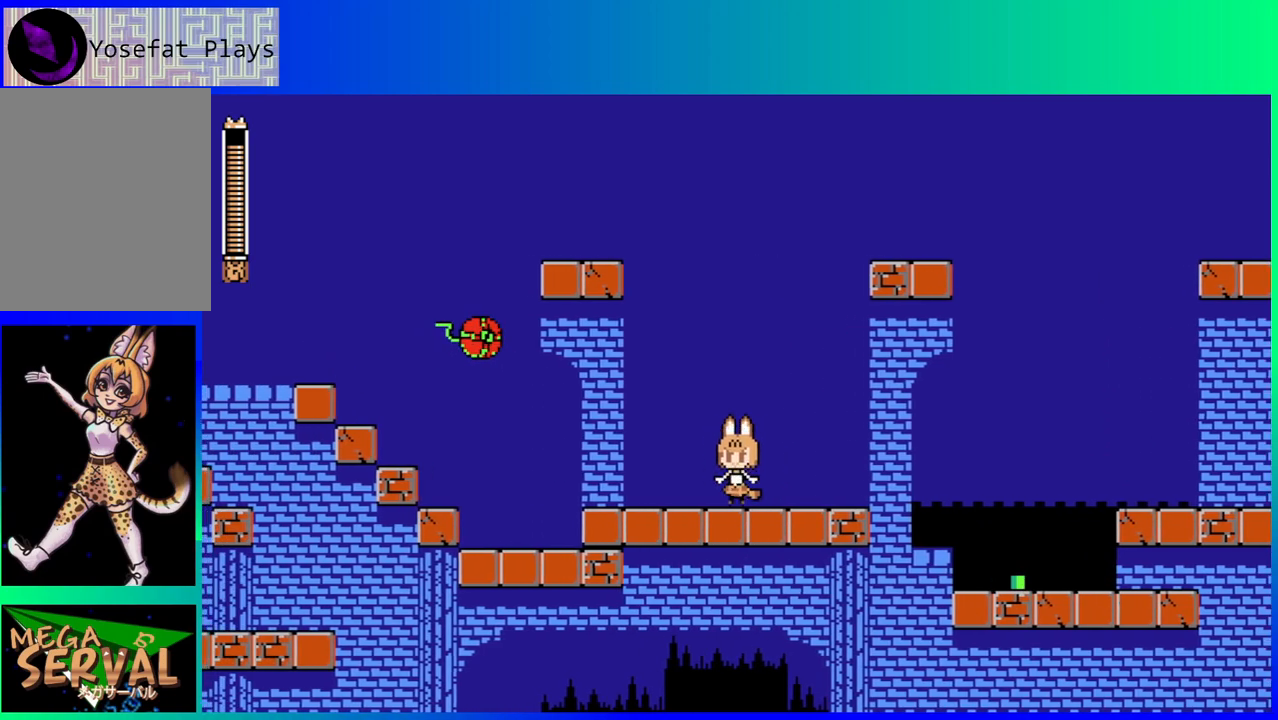
{"buttons": [], "left_stick": "center", "right_stick": "center", "events": [[367, "Y", "down"], [483, "Y", "up"]]}
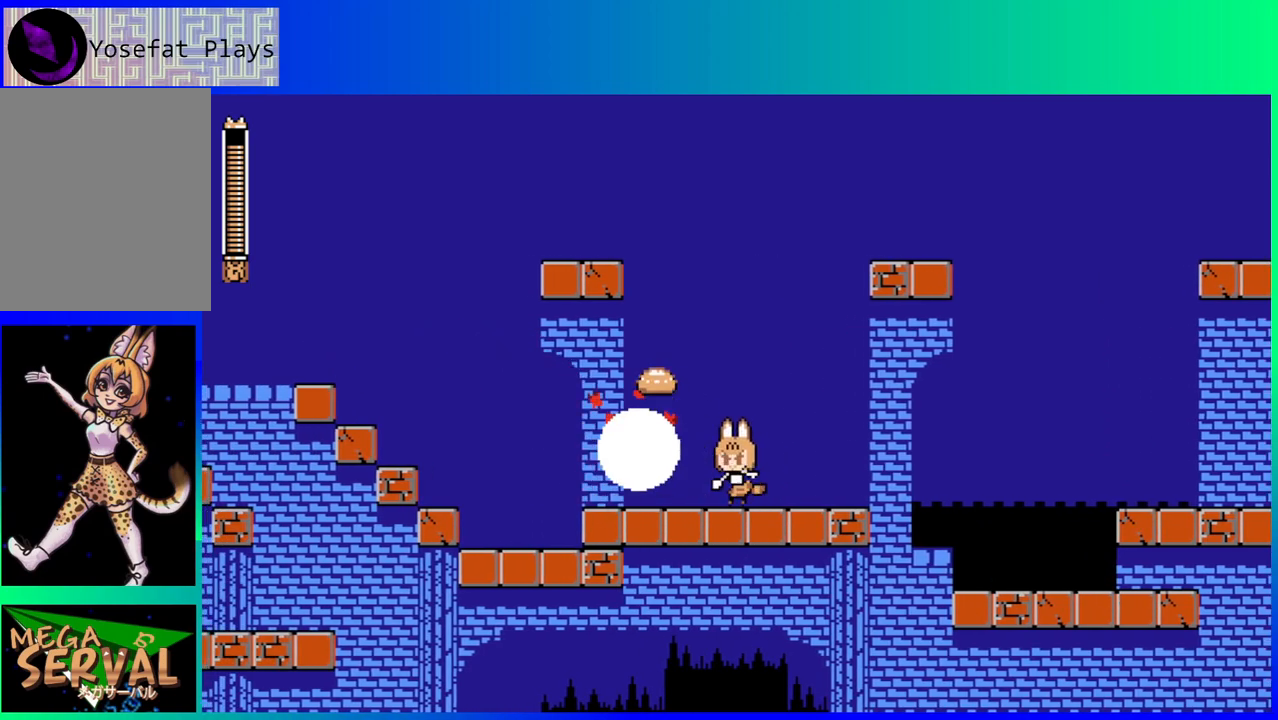
{"buttons": ["DPAD_LEFT"], "left_stick": "center", "right_stick": "center", "events": [[67, "DPAD_LEFT", "down"]]}
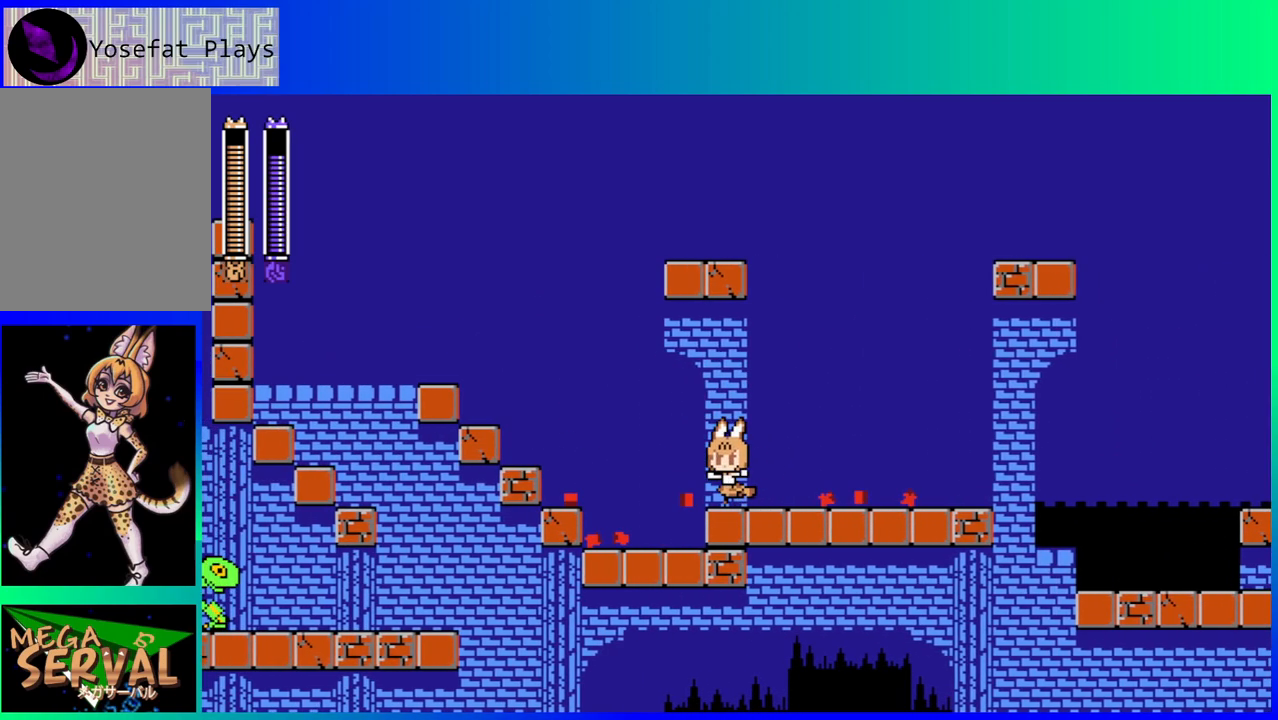
{"buttons": ["B", "DPAD_LEFT"], "left_stick": "center", "right_stick": "center", "events": [[350, "B", "down"]]}
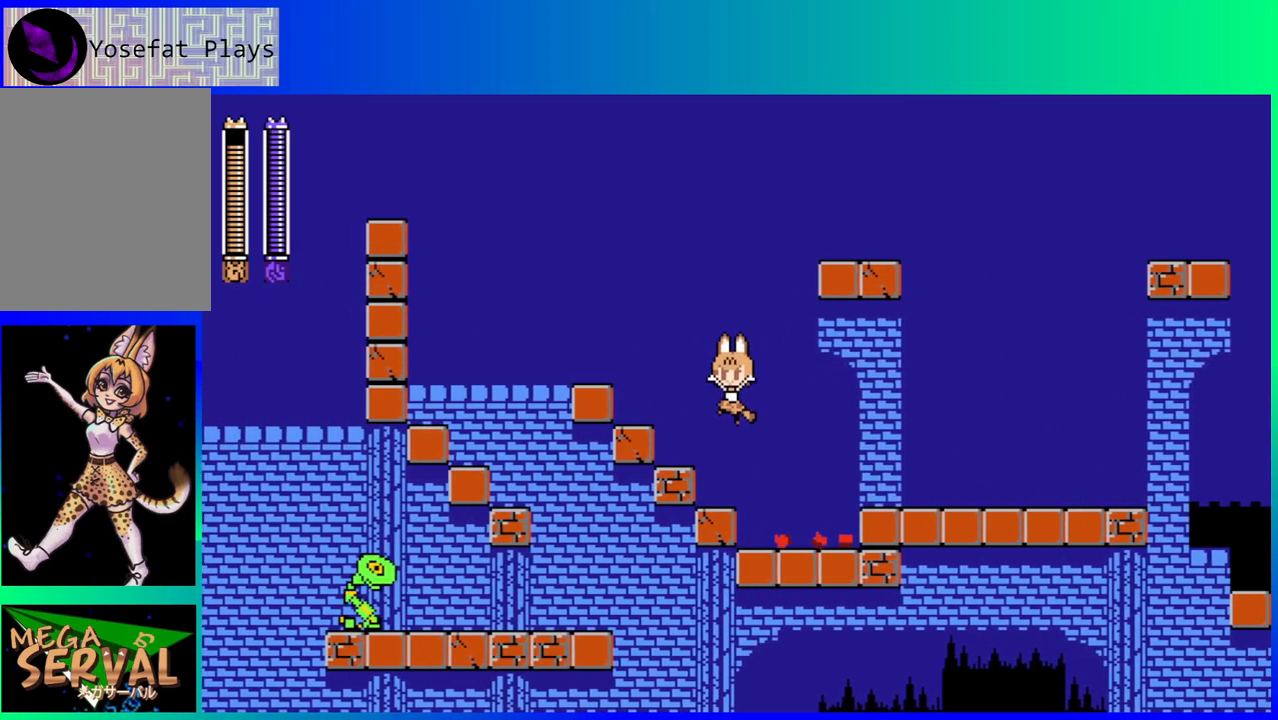
{"buttons": ["DPAD_LEFT"], "left_stick": "center", "right_stick": "center", "events": [[183, "B", "up"], [350, "B", "down"], [467, "B", "up"]]}
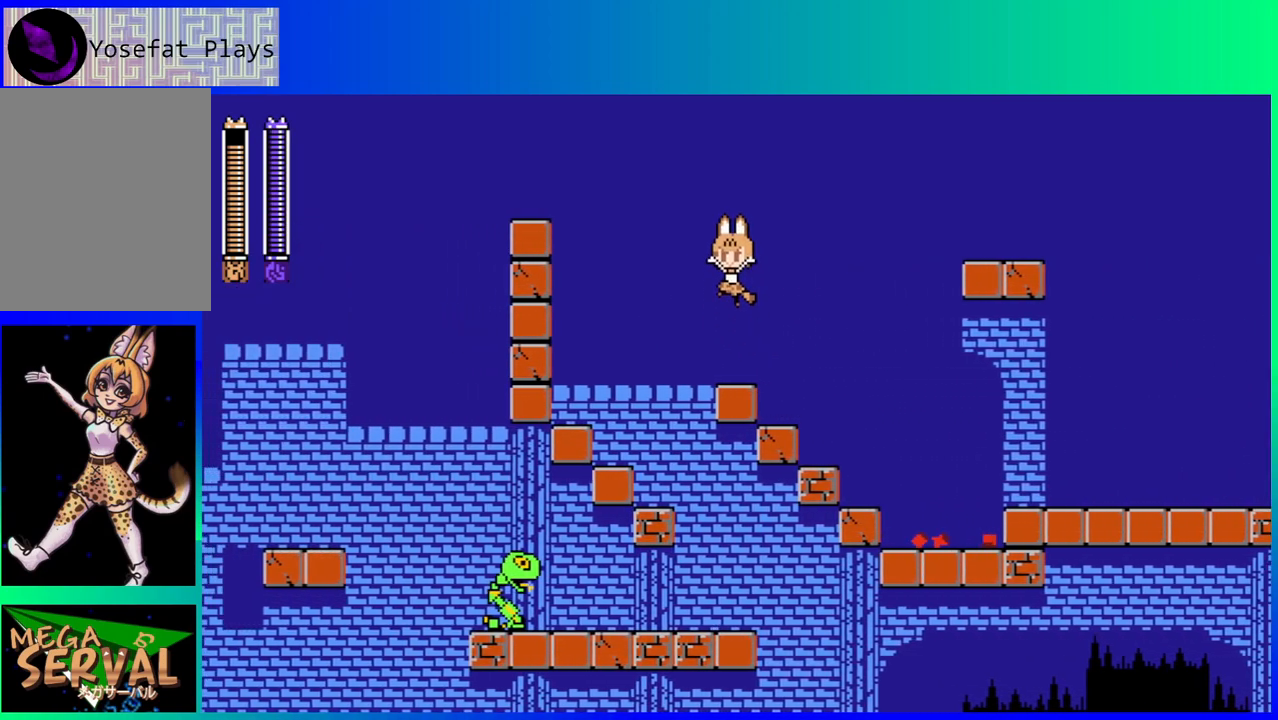
{"buttons": [], "left_stick": "center", "right_stick": "center", "events": [[383, "DPAD_LEFT", "up"]]}
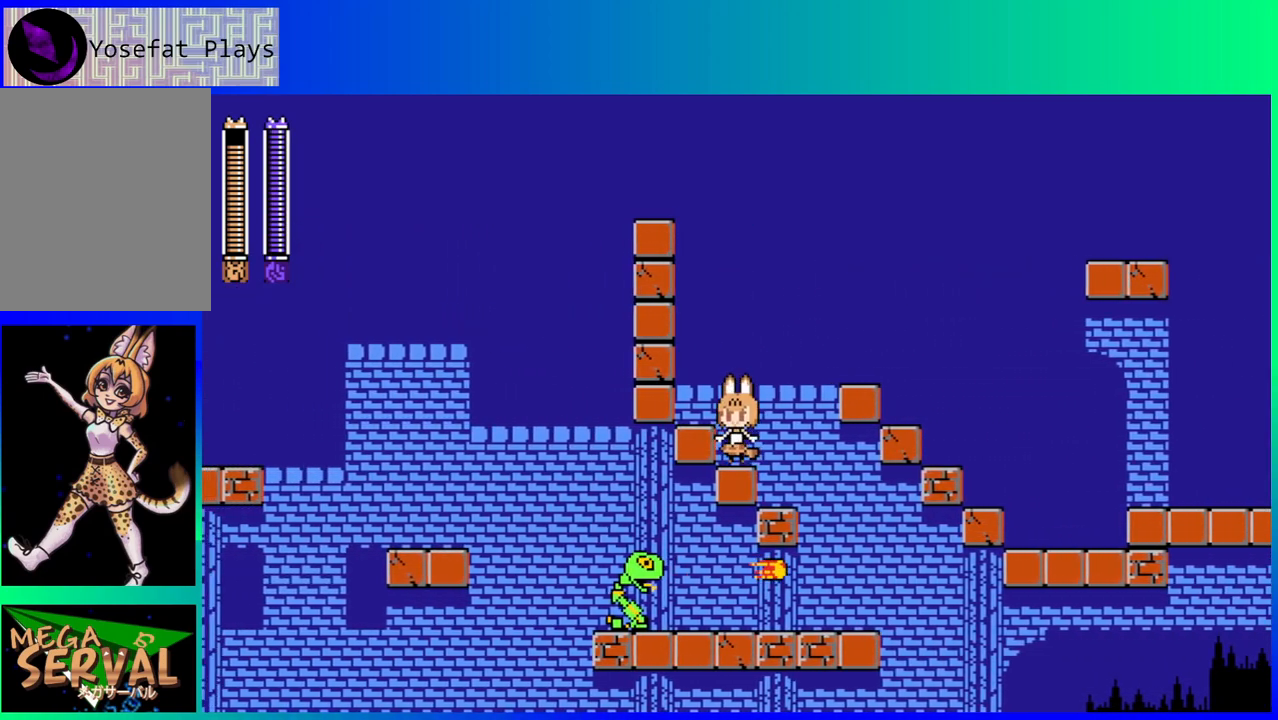
{"buttons": [], "left_stick": "center", "right_stick": "center", "events": []}
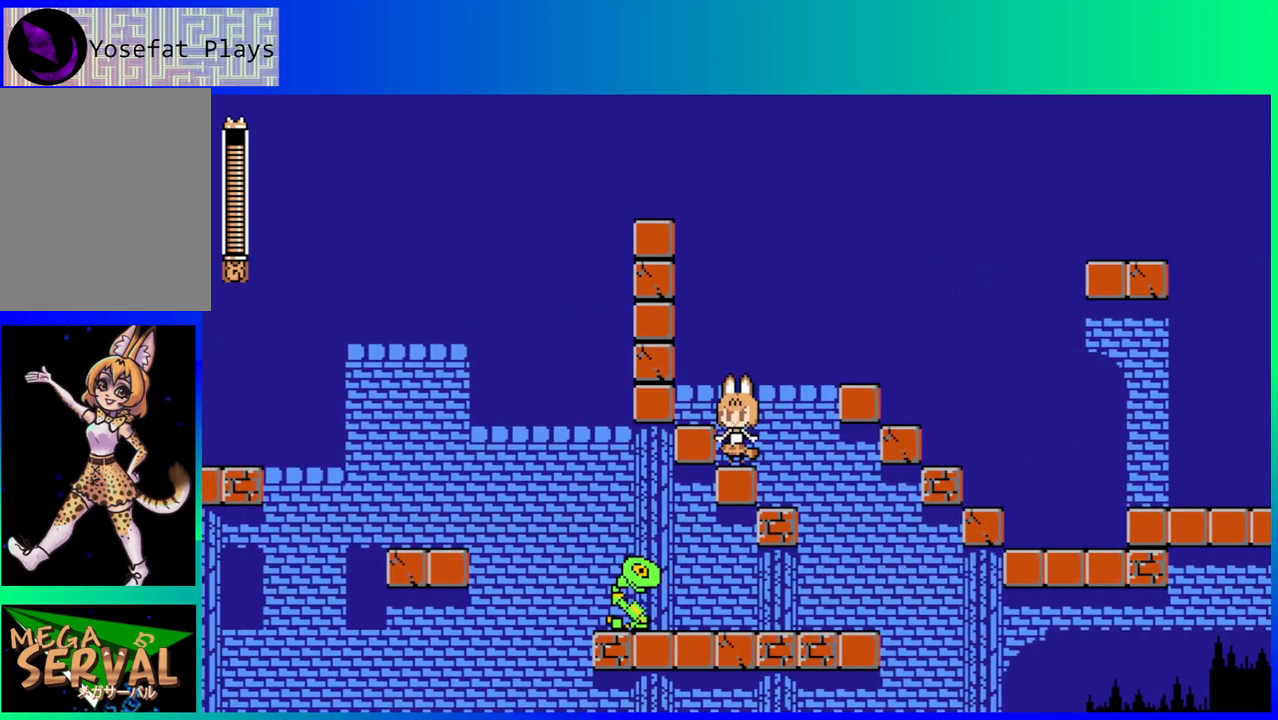
{"buttons": ["Y"], "left_stick": "center", "right_stick": "center", "events": [[50, "DPAD_RIGHT", "down"], [100, "DPAD_RIGHT", "up"], [450, "Y", "down"]]}
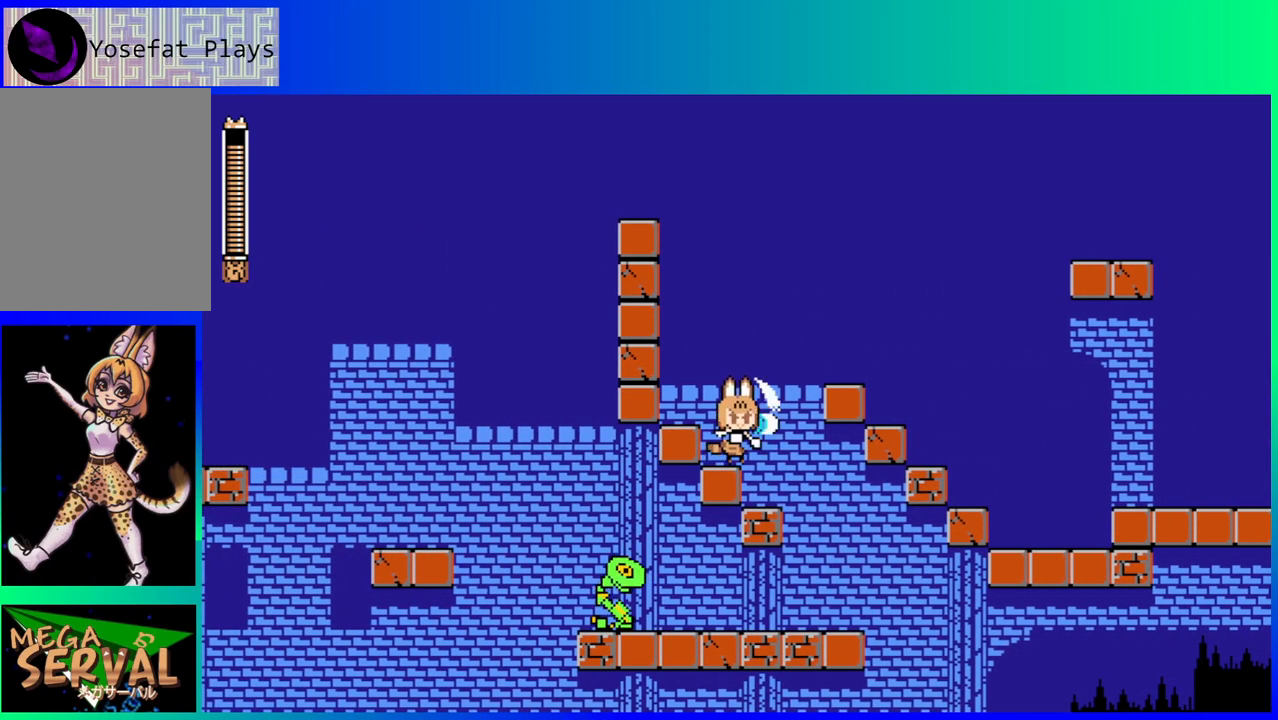
{"buttons": [], "left_stick": "center", "right_stick": "center", "events": [[83, "Y", "up"]]}
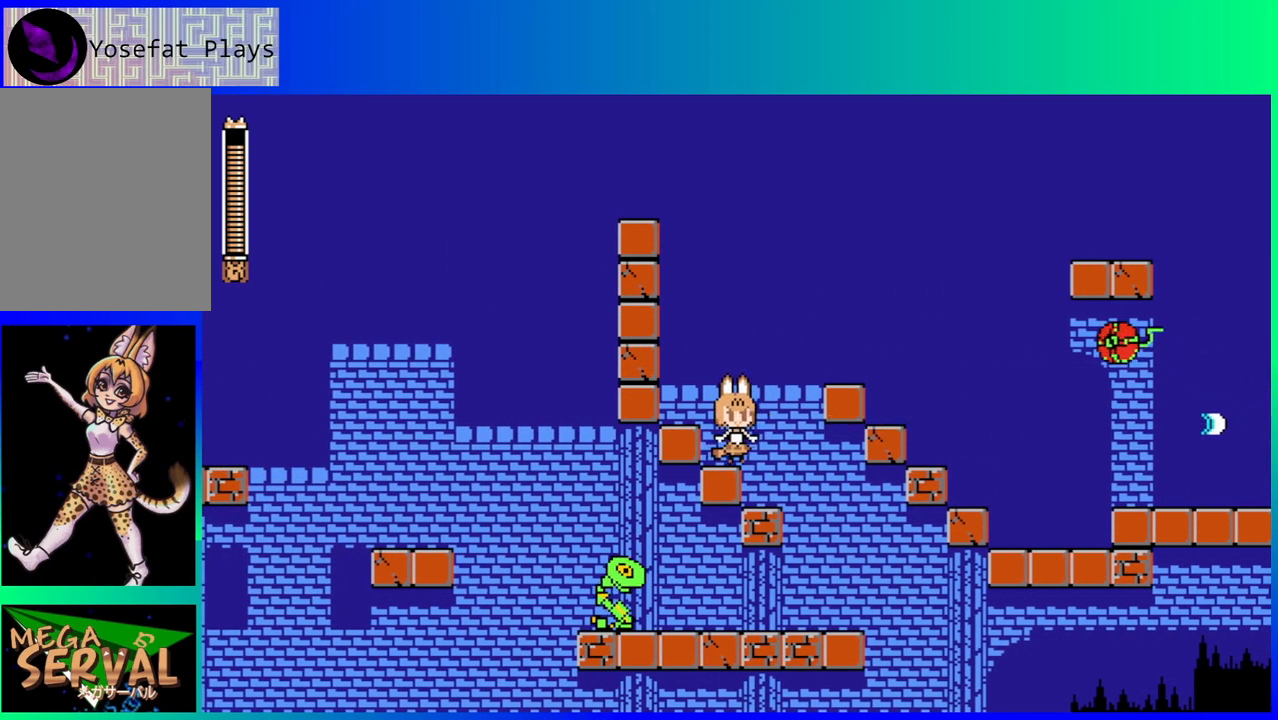
{"buttons": [], "left_stick": "center", "right_stick": "center", "events": [[183, "Y", "down"], [317, "Y", "up"]]}
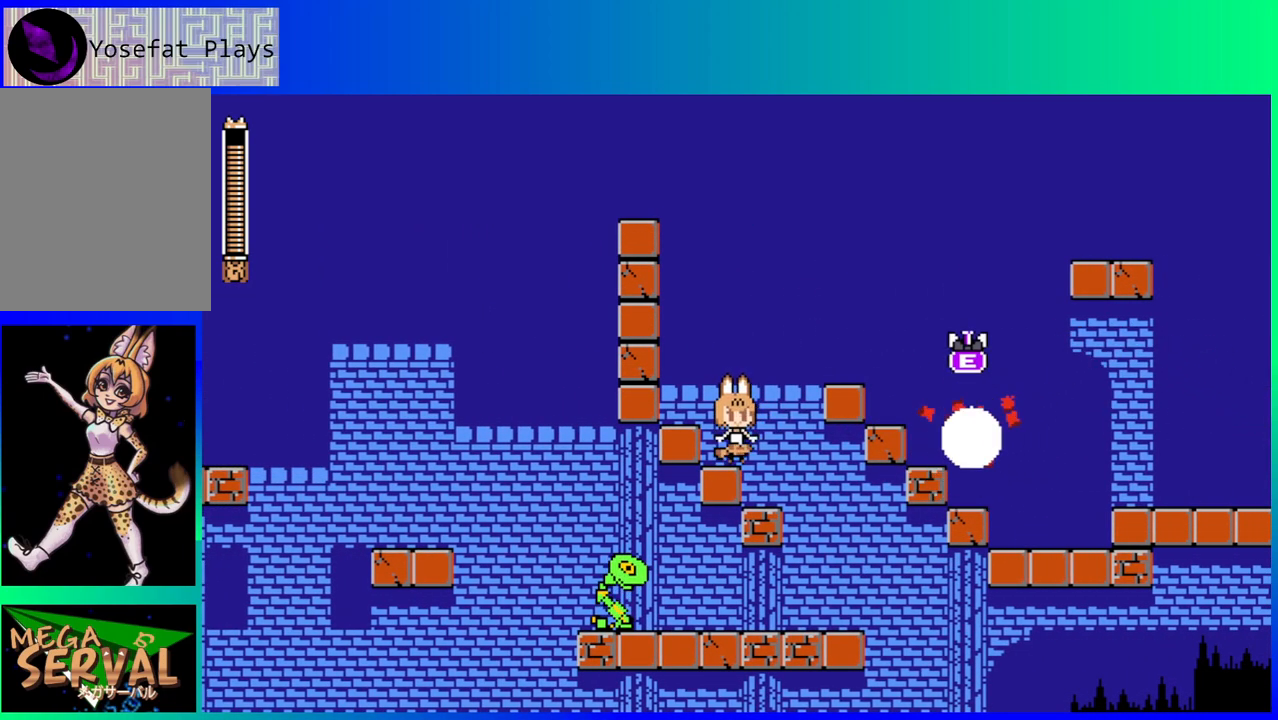
{"buttons": [], "left_stick": "center", "right_stick": "center", "events": [[250, "DPAD_RIGHT", "down"], [400, "DPAD_RIGHT", "up"]]}
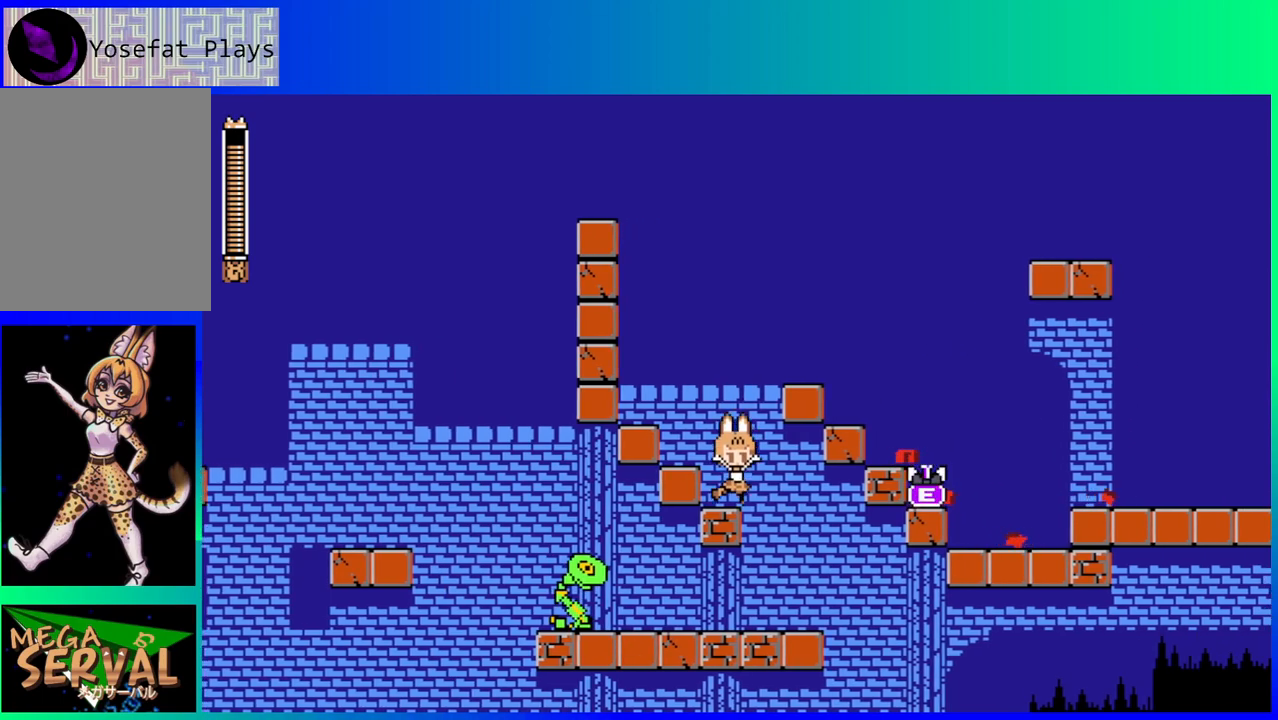
{"buttons": ["B", "DPAD_RIGHT"], "left_stick": "center", "right_stick": "center", "events": [[217, "B", "down"], [383, "DPAD_RIGHT", "down"]]}
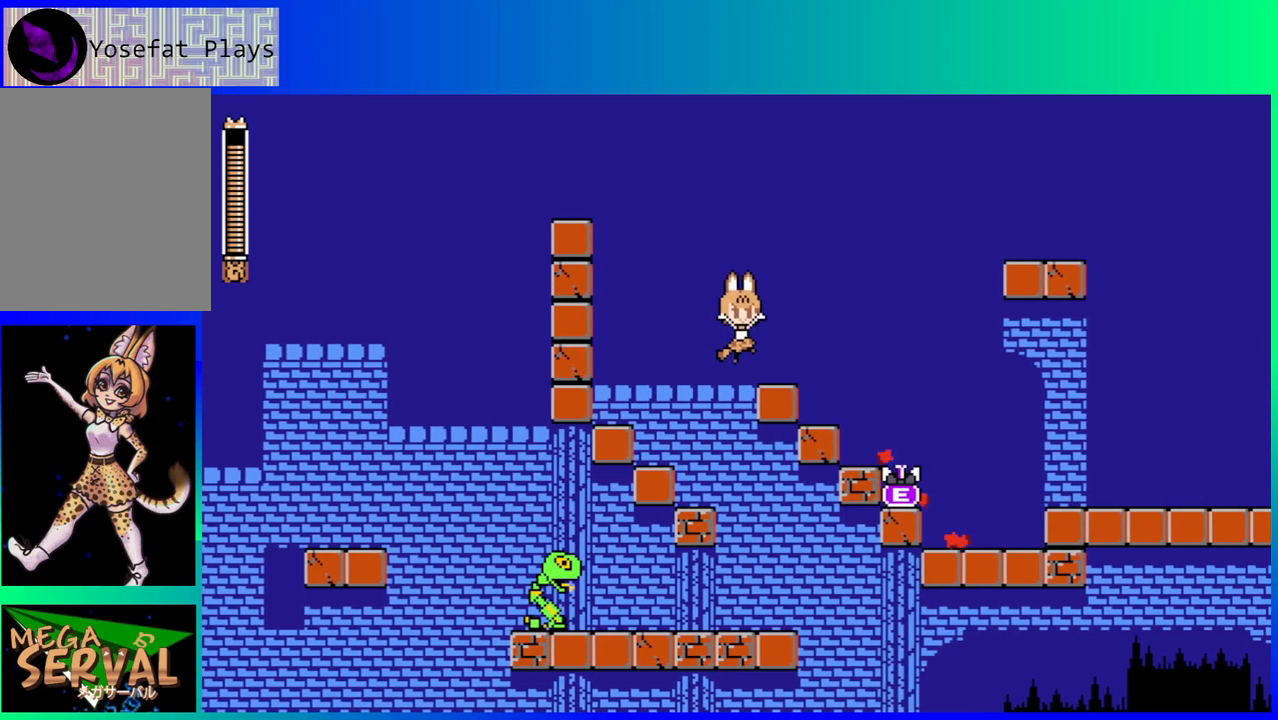
{"buttons": ["DPAD_RIGHT"], "left_stick": "center", "right_stick": "center", "events": [[83, "B", "up"]]}
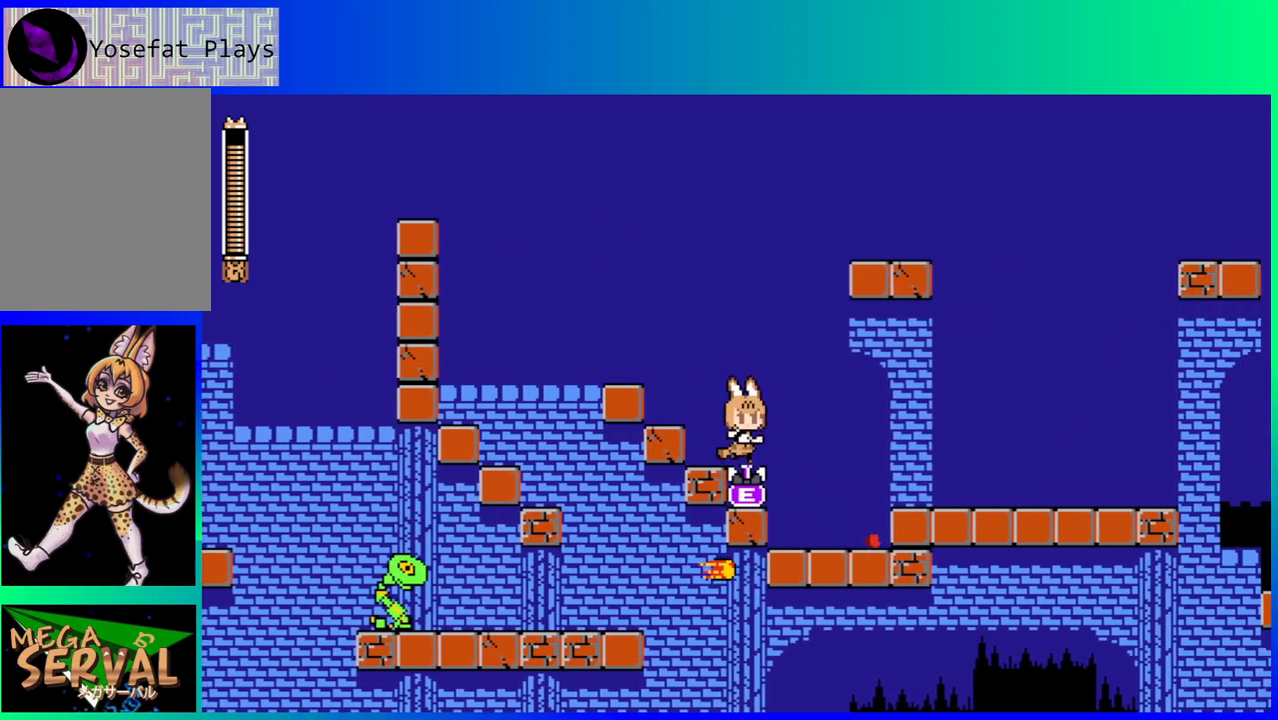
{"buttons": ["B", "DPAD_LEFT"], "left_stick": "center", "right_stick": "center", "events": [[67, "DPAD_RIGHT", "up"], [183, "DPAD_LEFT", "down"], [233, "B", "down"]]}
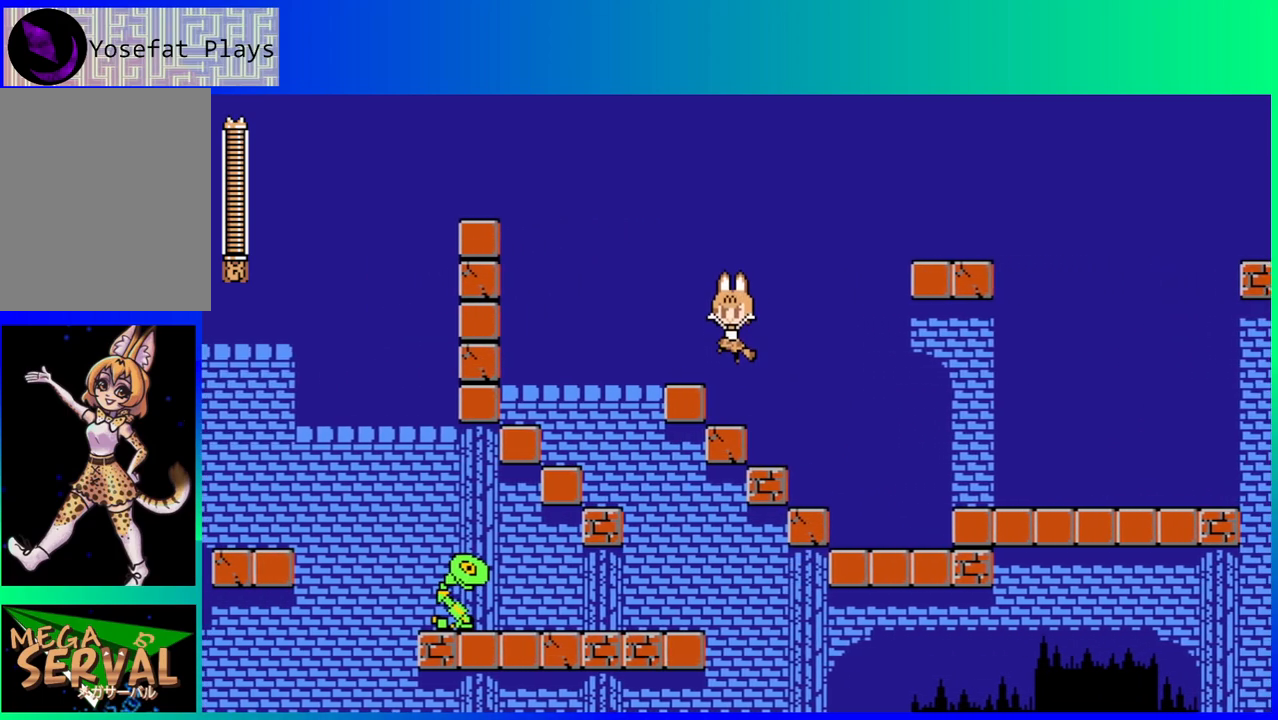
{"buttons": [], "left_stick": "center", "right_stick": "center", "events": [[100, "B", "up"], [417, "DPAD_LEFT", "up"]]}
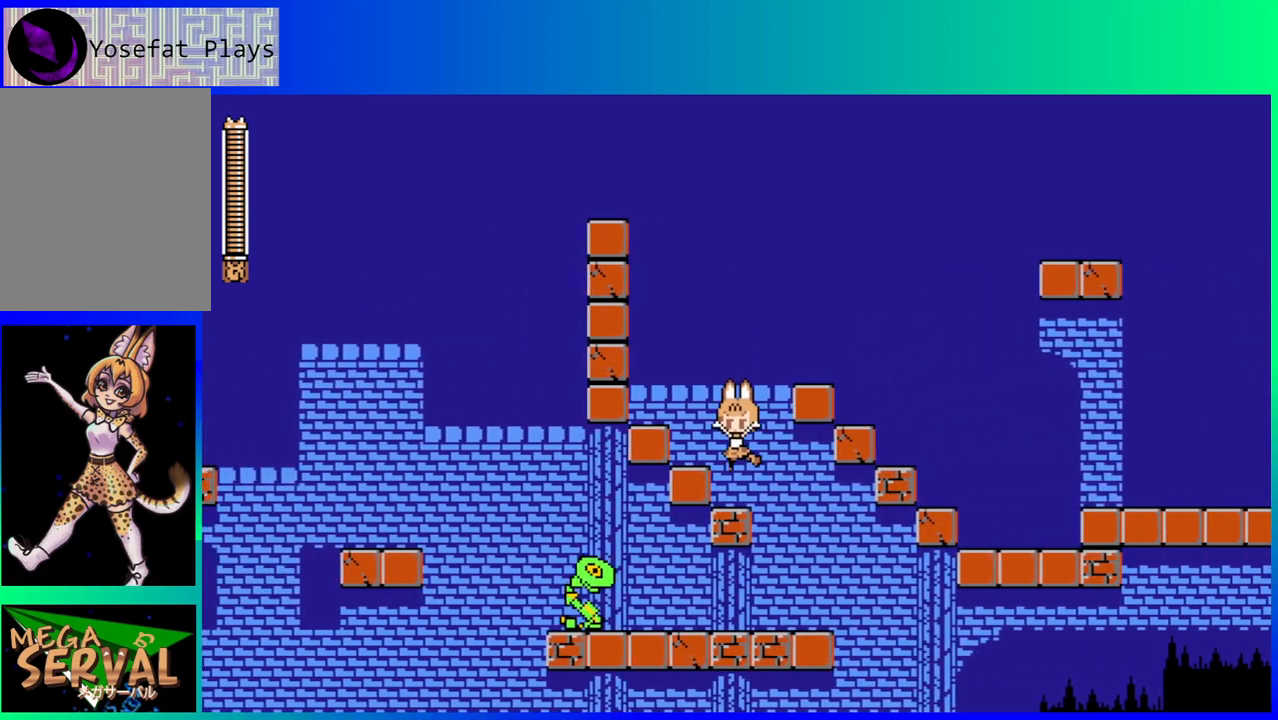
{"buttons": [], "left_stick": "center", "right_stick": "center", "events": [[150, "DPAD_RIGHT", "down"], [367, "DPAD_RIGHT", "up"], [383, "DPAD_LEFT", "down"], [483, "DPAD_LEFT", "up"]]}
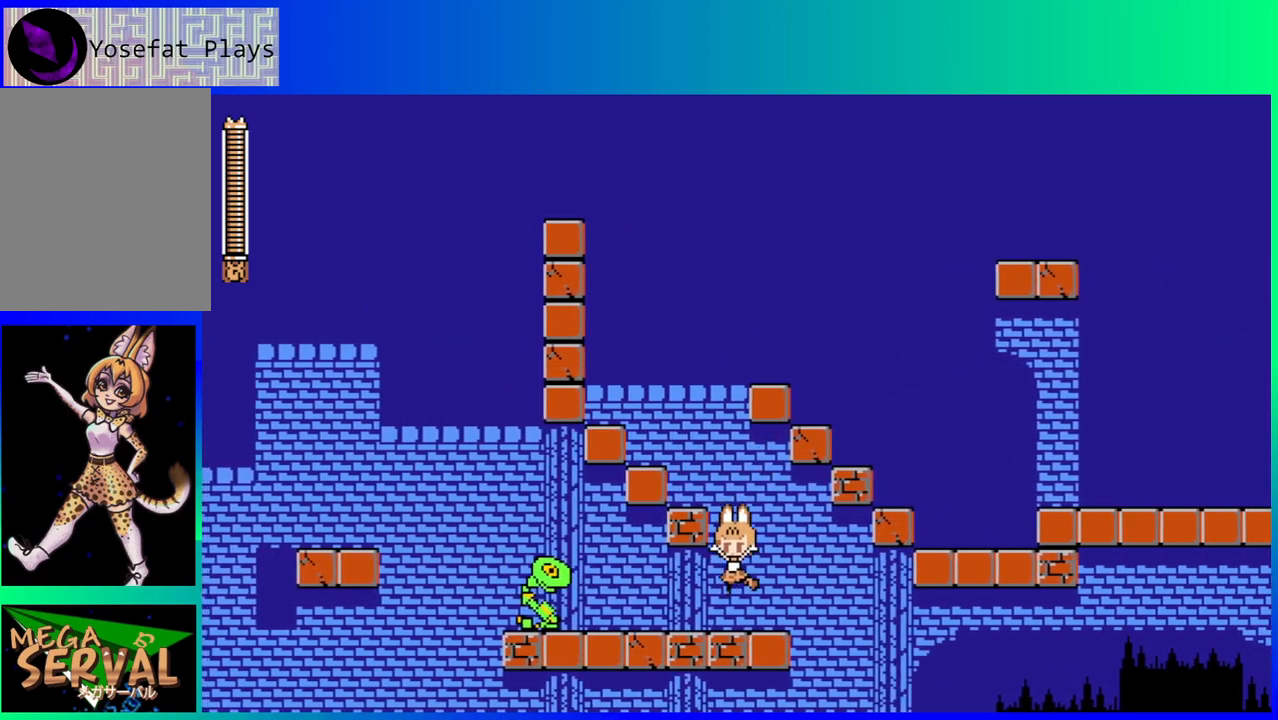
{"buttons": ["Y"], "left_stick": "center", "right_stick": "center", "events": [[33, "Y", "down"], [100, "Y", "up"], [167, "Y", "down"], [250, "Y", "up"], [317, "Y", "down"], [383, "Y", "up"], [467, "Y", "down"]]}